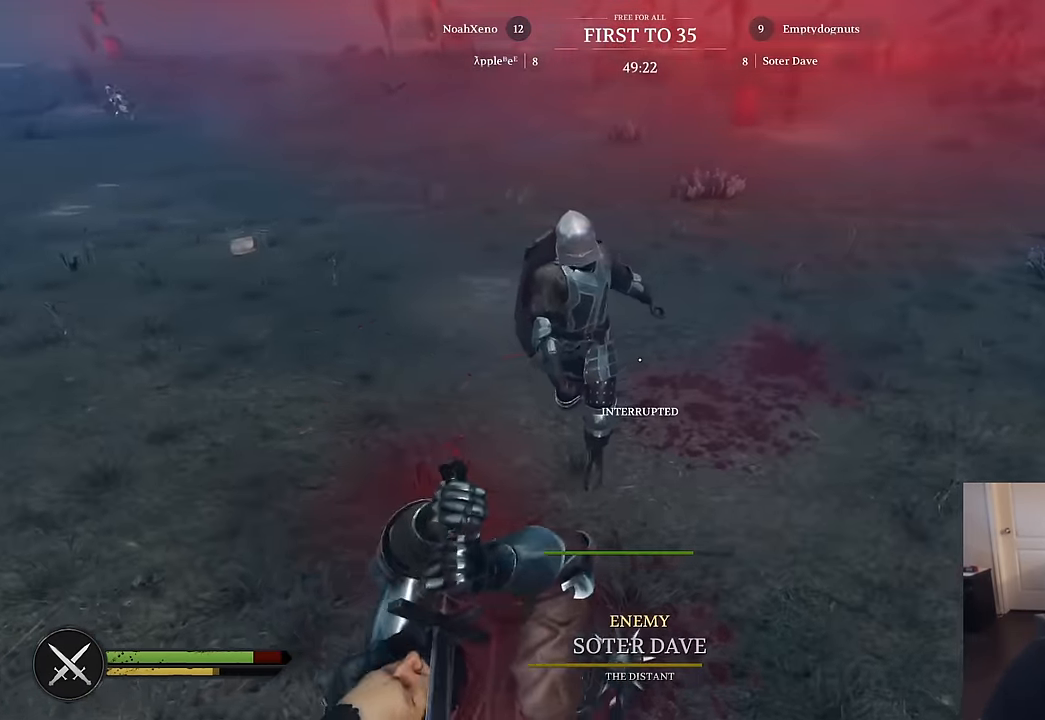
Gameplay with keyboard and mouse; each line is a JSON object with the keys and mouse buttons held at the frame after it. "events" lists presses ("down") and releases ("up") of "1", "2", "3", "4", "5", "a", "alt", "c", "caps_lock", "ctrl", "d", "e", "f", "g", "q", "r", "s", "shift", "space", "t", "tab", "v", "w", "x", "z", "mouse_left", "mouse_wheel" and "mouse_right" between this image and that frame as [ms after this image, input, new state], when the widget could be followed in between. "mouse_left", "mouse_wheel", "mouse_right" = the "left", "wheel", "right" buttons of the "mouse" list. No other keys are recorded. "wheel" means that the mouse wheel is clicked or scrolled. "mouse_move" is the direction in which the mouse moves at that frame (one of eight, or "still"), when it could be read.
{"keys": ["s"], "mouse": ["right"], "mouse_move": "left", "events": [[100, "d", "down"], [100, "w", "up"], [150, "s", "down"], [184, "d", "up"], [467, "mouse_right", "down"]]}
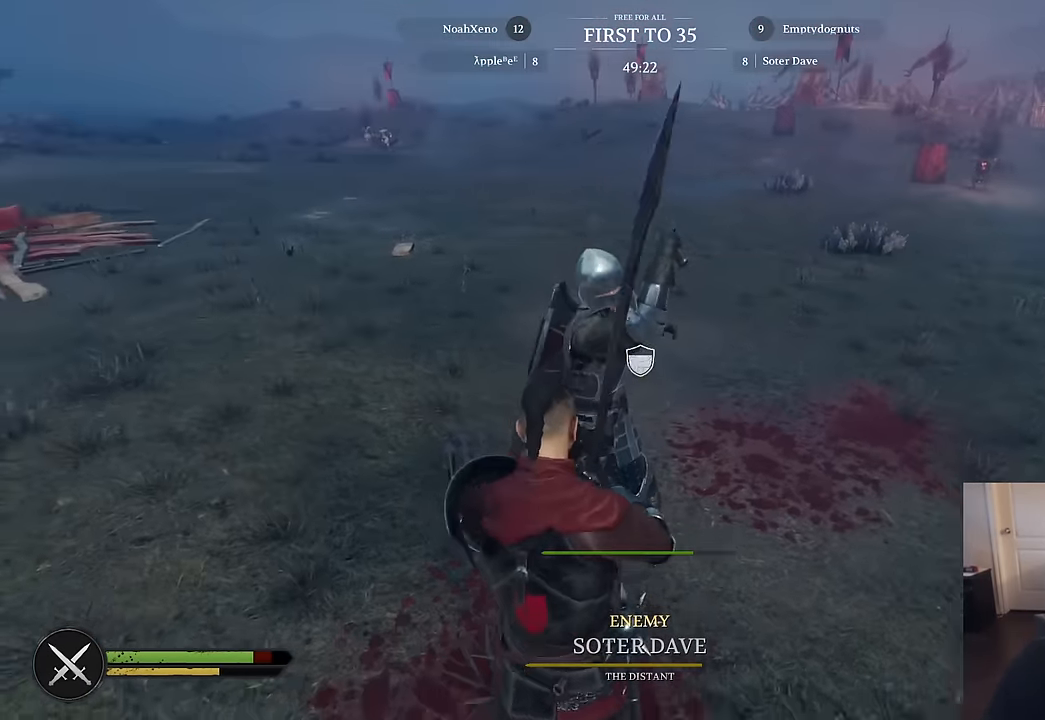
{"keys": ["d", "w"], "mouse": ["left", "right"], "mouse_move": "left", "events": [[117, "d", "down"], [200, "mouse_left", "down"], [250, "s", "up"], [384, "mouse_left", "up"], [434, "w", "down"], [484, "mouse_left", "down"]]}
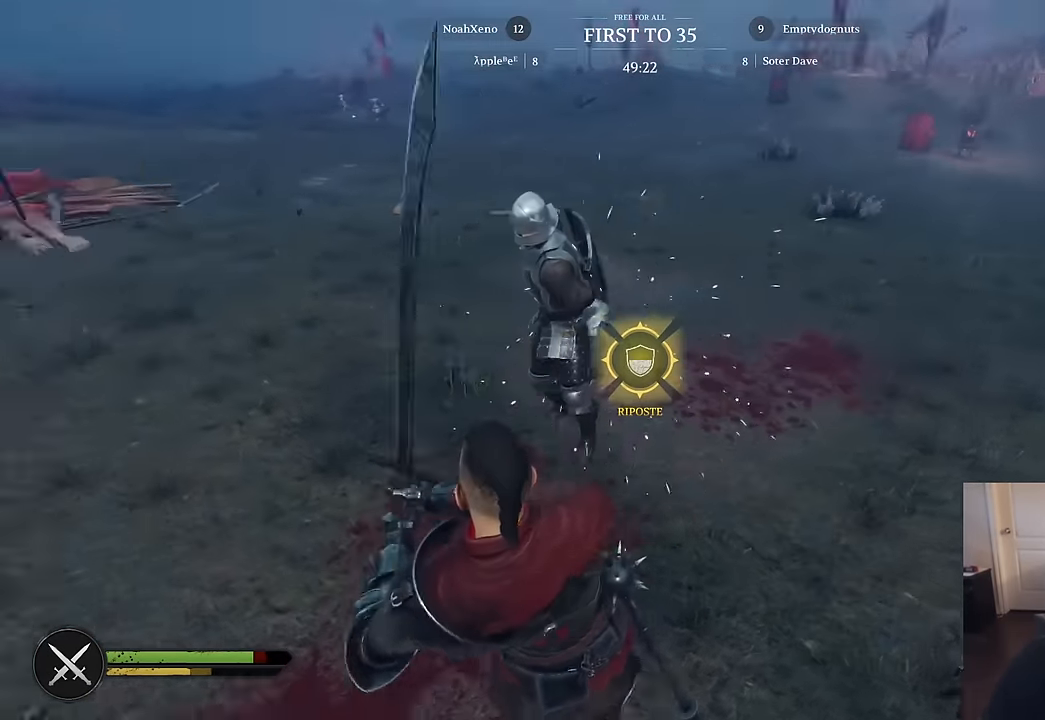
{"keys": ["d", "w"], "mouse": ["left", "right"], "mouse_move": "right", "events": []}
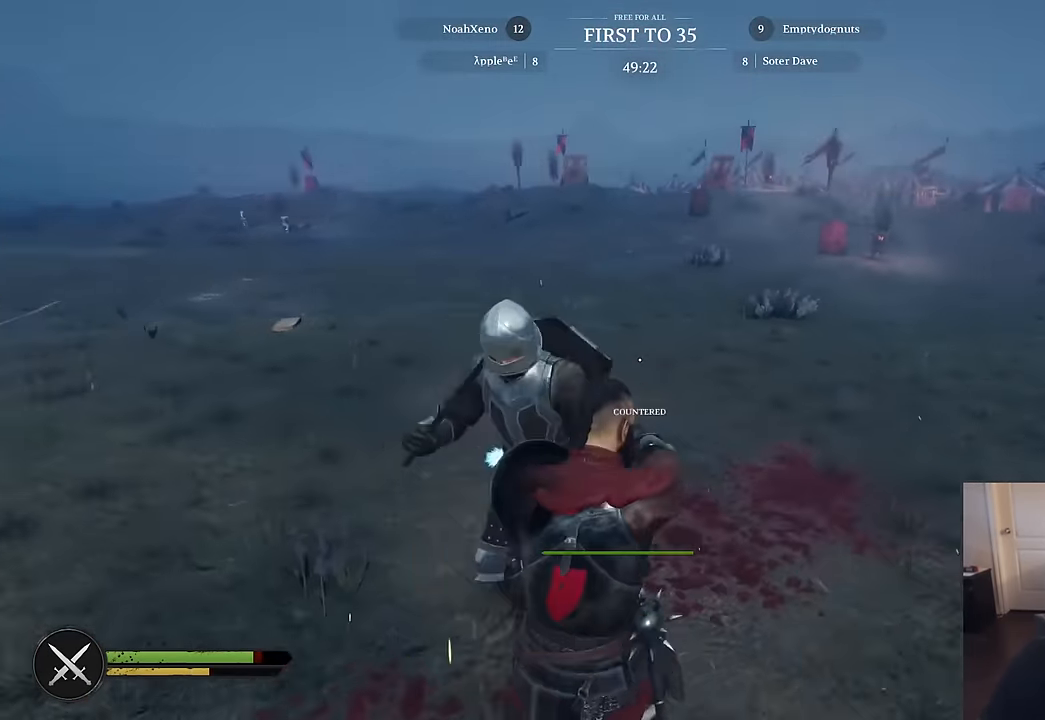
{"keys": ["s"], "mouse": ["right"], "mouse_move": "right", "events": [[184, "w", "up"], [234, "mouse_left", "up"], [234, "mouse_right", "up"], [283, "s", "down"], [417, "d", "up"], [417, "mouse_right", "down"]]}
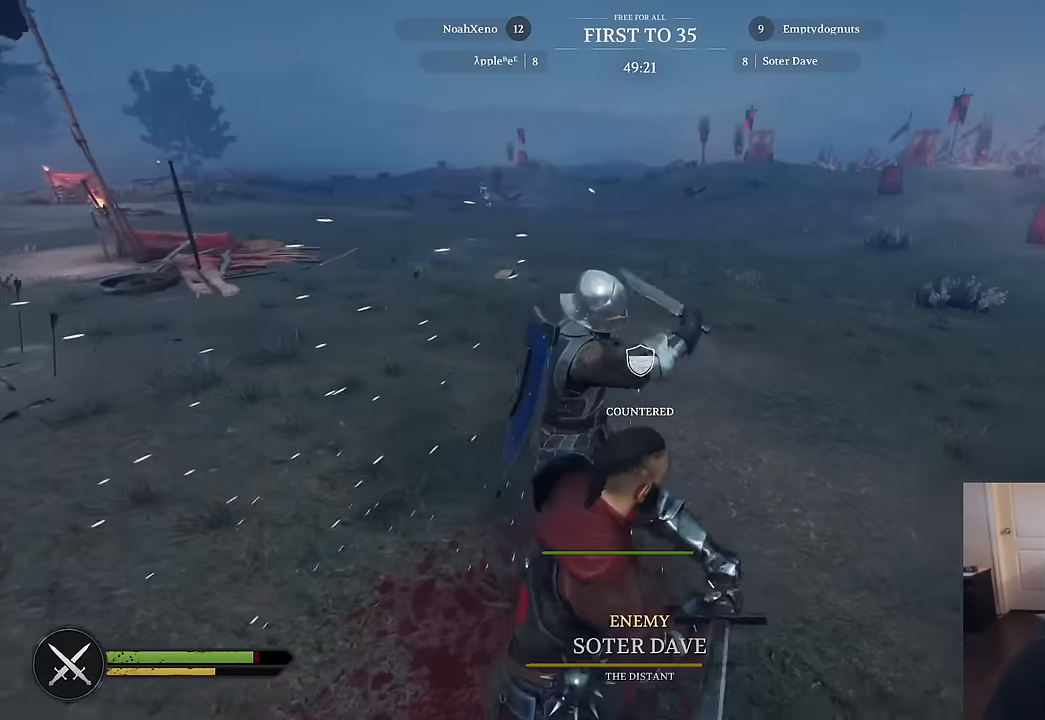
{"keys": ["a", "w"], "mouse": [], "mouse_move": "left", "events": [[117, "d", "down"], [200, "s", "up"], [300, "w", "down"], [350, "d", "up"], [350, "mouse_right", "up"], [483, "a", "down"]]}
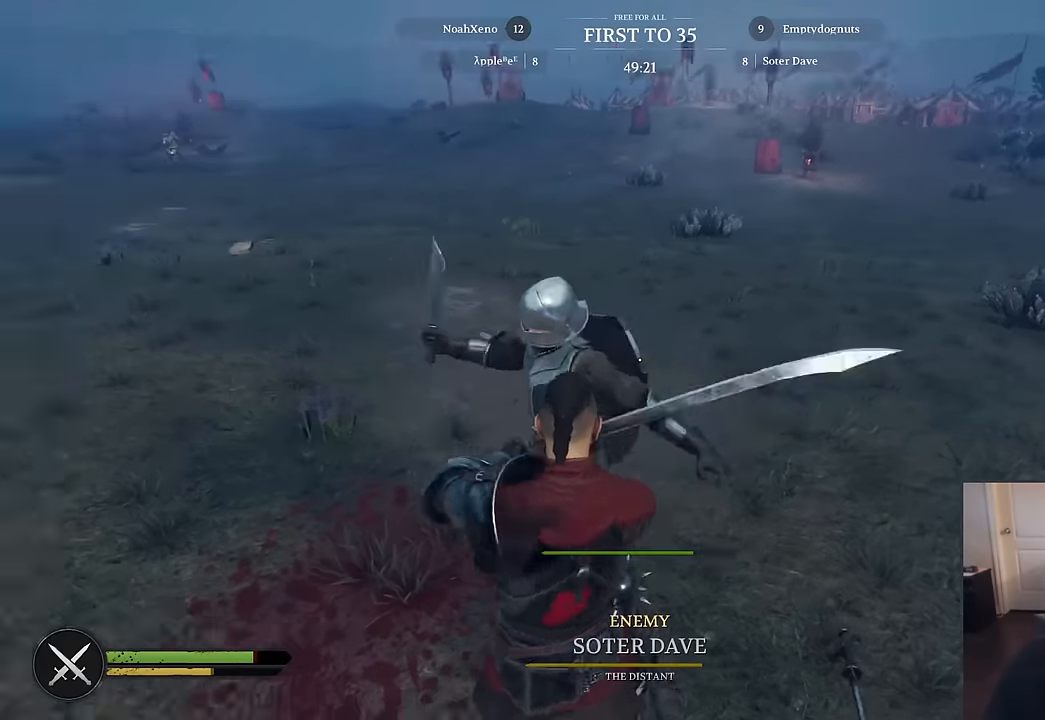
{"keys": ["a", "w"], "mouse": ["right"], "mouse_move": "right", "events": [[33, "mouse_right", "down"]]}
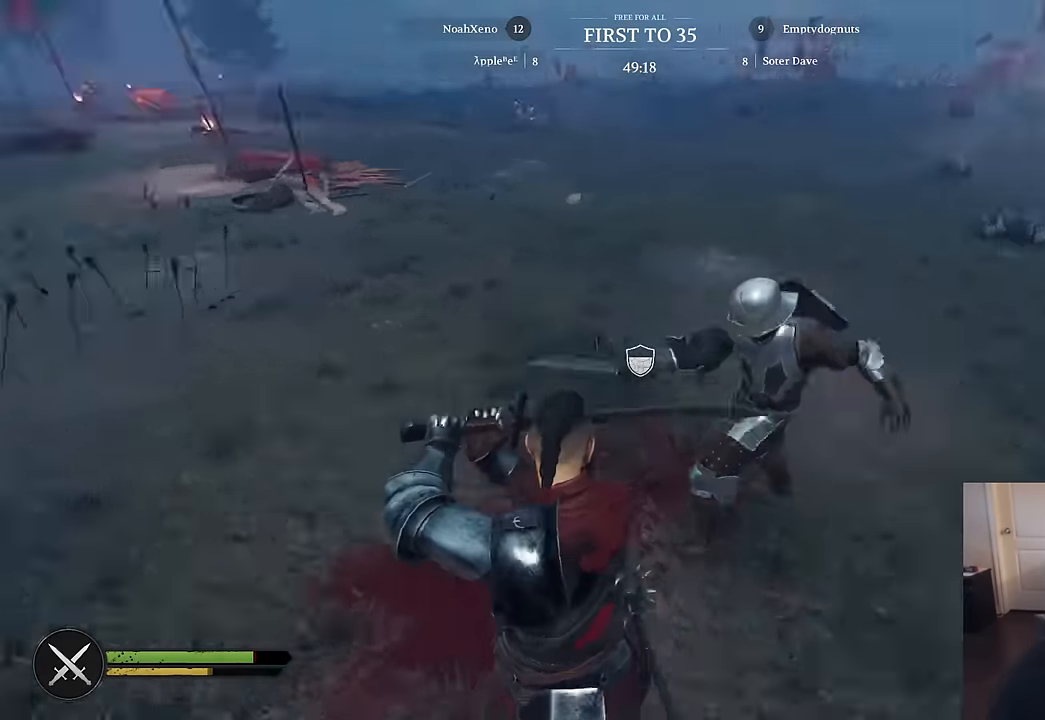
{"keys": ["a", "v", "w"], "mouse": [], "mouse_move": "right", "events": [[50, "w", "up"], [150, "s", "down"], [383, "mouse_right", "up"], [383, "s", "up"], [417, "v", "down"], [467, "w", "down"]]}
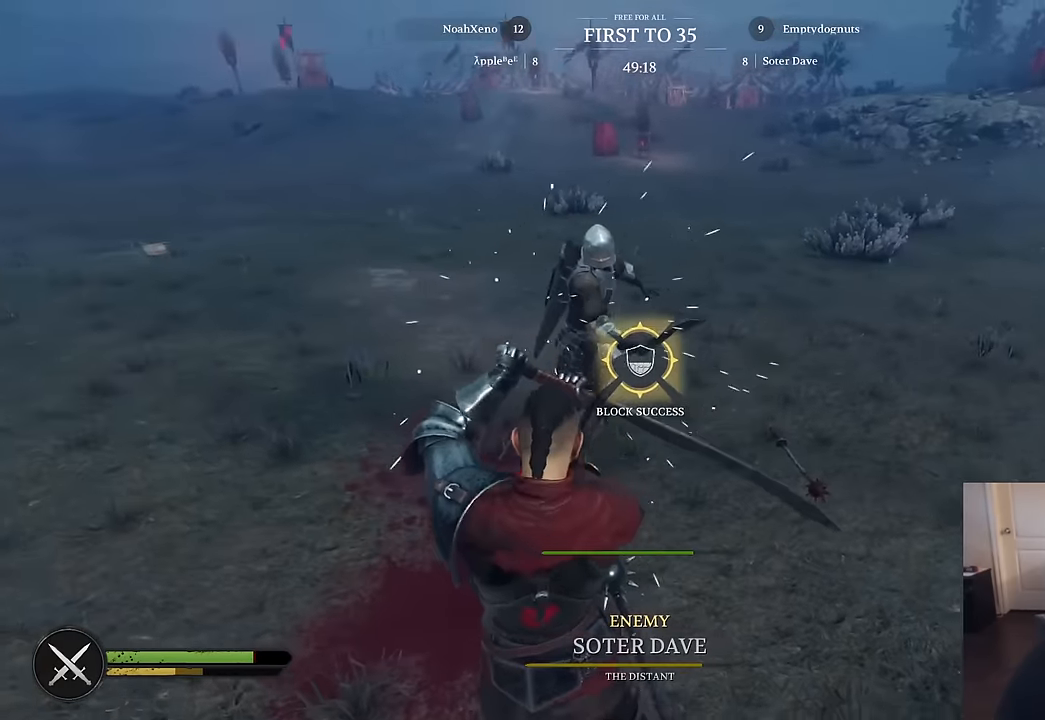
{"keys": ["v", "w"], "mouse": [], "mouse_move": "down", "events": [[117, "v", "up"], [200, "v", "down"], [250, "v", "up"], [350, "a", "up"], [350, "v", "down"], [433, "v", "up"], [483, "v", "down"]]}
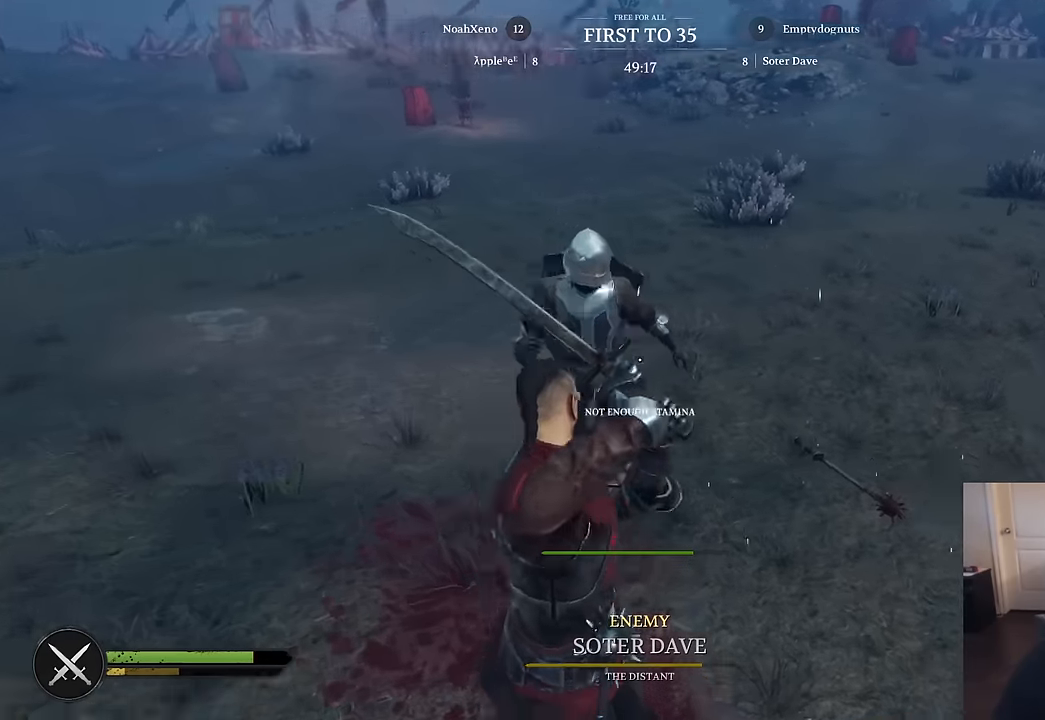
{"keys": ["a", "s"], "mouse": [], "mouse_move": "left", "events": [[83, "v", "up"], [167, "a", "down"], [267, "w", "up"], [400, "s", "down"]]}
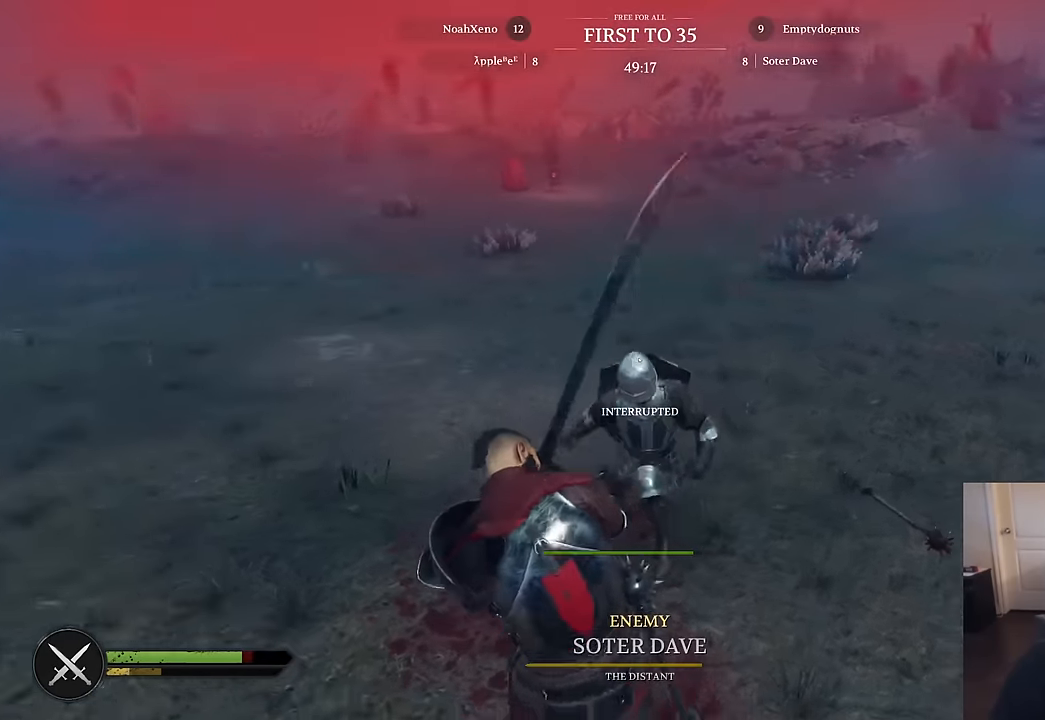
{"keys": ["s"], "mouse": ["right"], "mouse_move": "up-right", "events": [[100, "a", "up"], [100, "d", "down"], [183, "d", "up"], [283, "mouse_right", "down"]]}
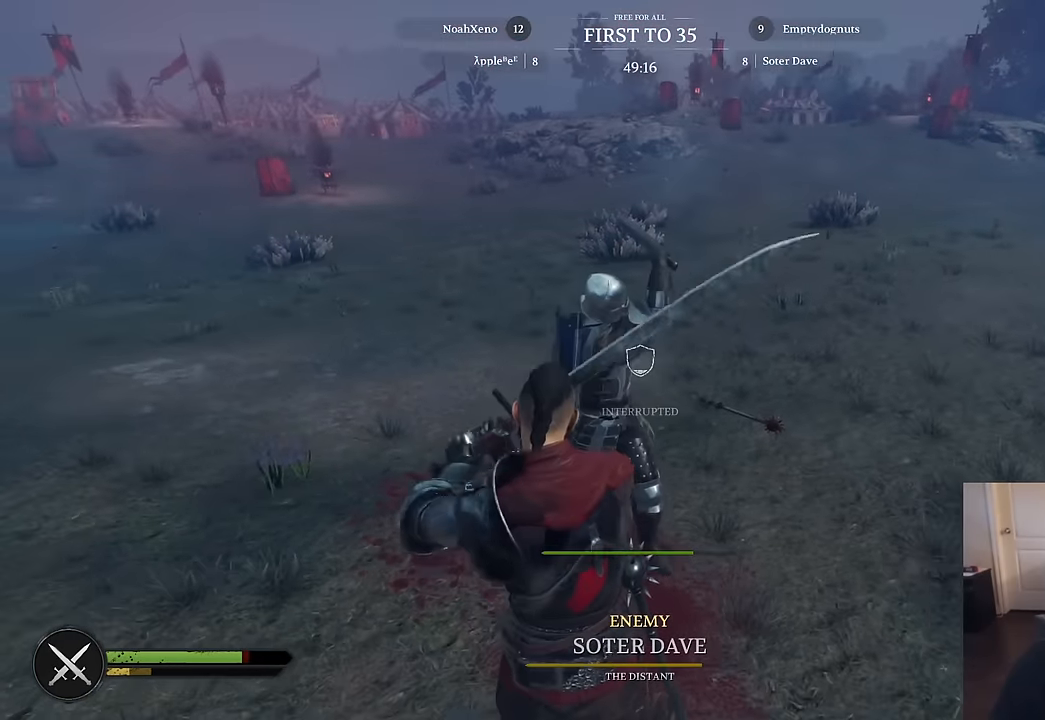
{"keys": ["d"], "mouse": [], "mouse_move": "left", "events": [[17, "mouse_right", "up"], [67, "d", "down"], [117, "mouse_right", "down"], [250, "s", "up"], [383, "mouse_right", "up"]]}
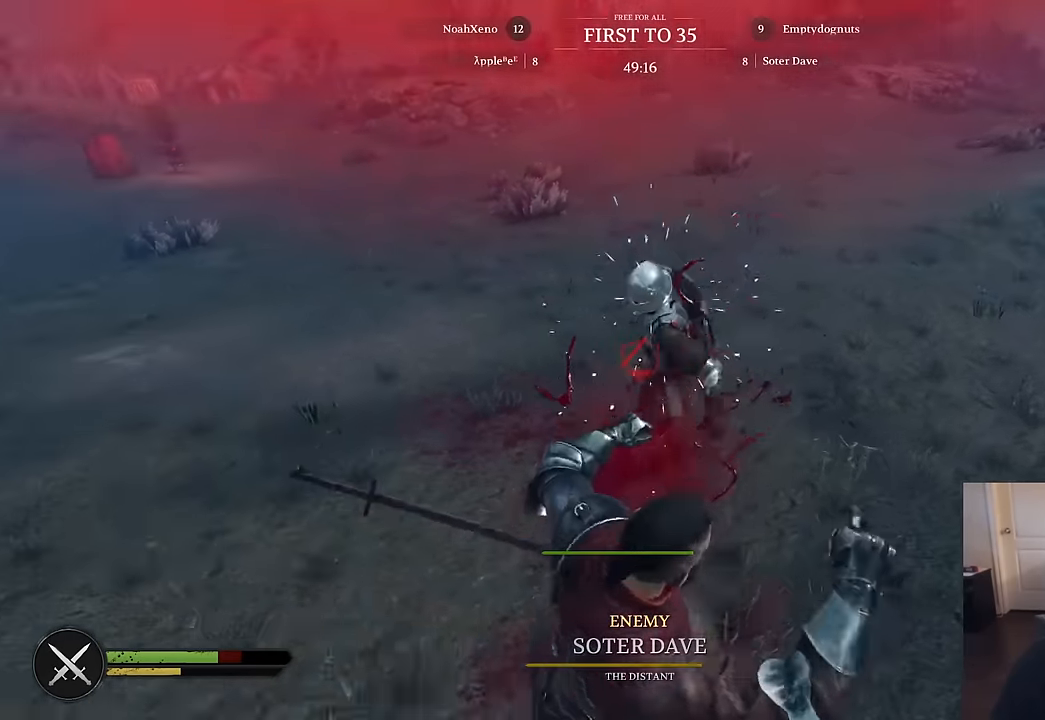
{"keys": ["r", "s"], "mouse": [], "mouse_move": "still", "events": [[83, "s", "down"], [167, "a", "down"], [217, "d", "up"], [400, "a", "up"], [500, "r", "down"]]}
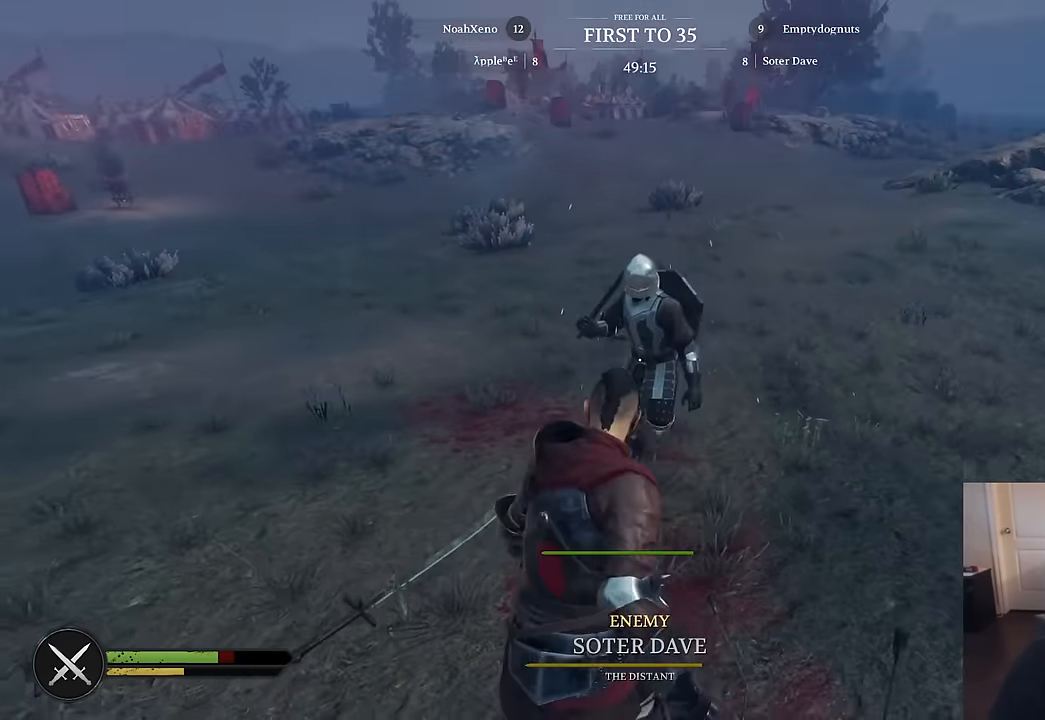
{"keys": ["w"], "mouse": ["left"], "mouse_move": "right", "events": [[50, "r", "up"], [183, "r", "down"], [183, "s", "up"], [233, "w", "down"], [283, "r", "up"], [383, "r", "down"], [467, "mouse_left", "down"], [467, "r", "up"]]}
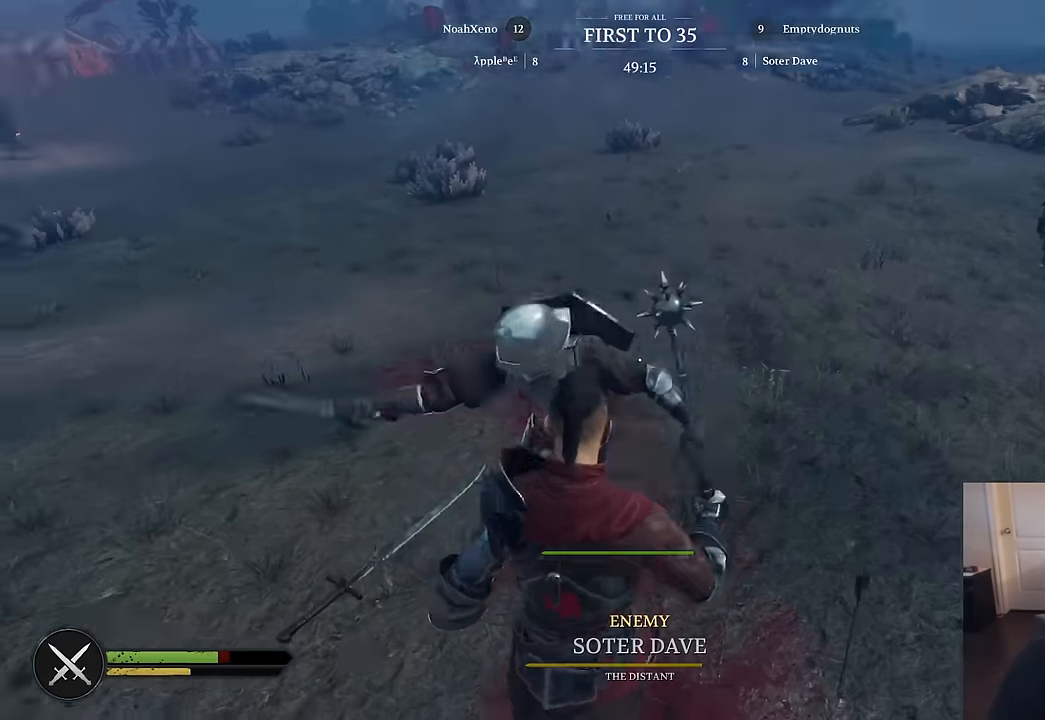
{"keys": ["w"], "mouse": [], "mouse_move": "up-right", "events": [[67, "mouse_left", "up"], [151, "mouse_left", "down"], [201, "d", "down"], [251, "mouse_left", "up"], [351, "mouse_left", "down"], [434, "d", "up"], [434, "mouse_left", "up"]]}
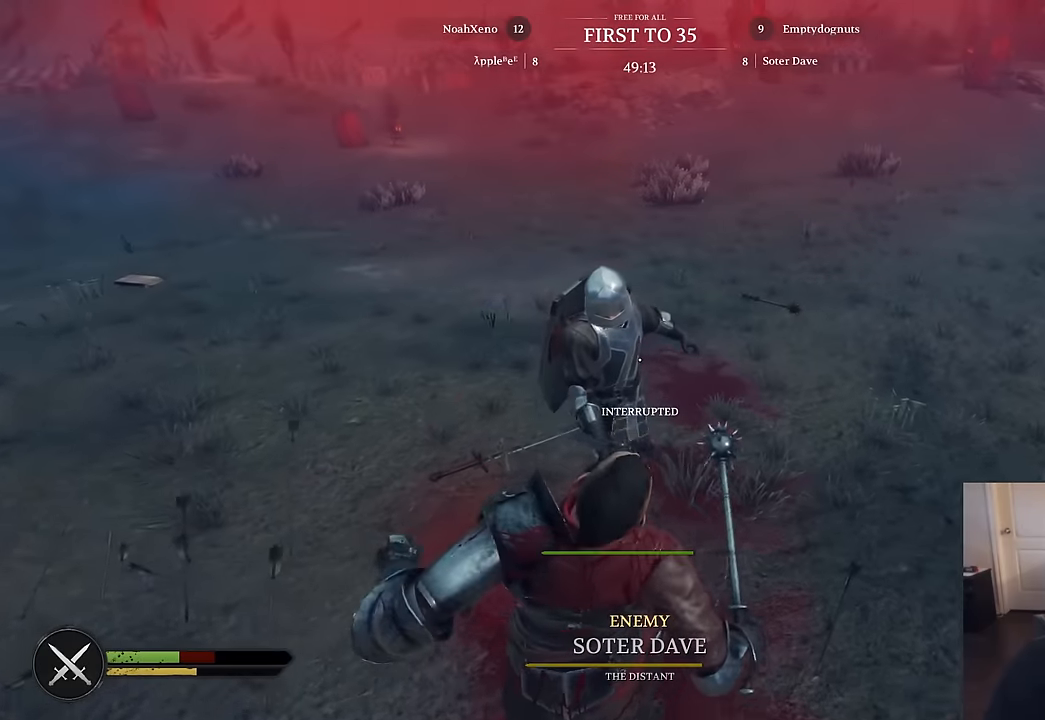
{"keys": ["d", "s"], "mouse": ["right"], "mouse_move": "right", "events": [[33, "mouse_left", "down"], [133, "d", "down"], [166, "w", "up"], [216, "mouse_left", "up"], [316, "s", "down"], [366, "mouse_right", "down"]]}
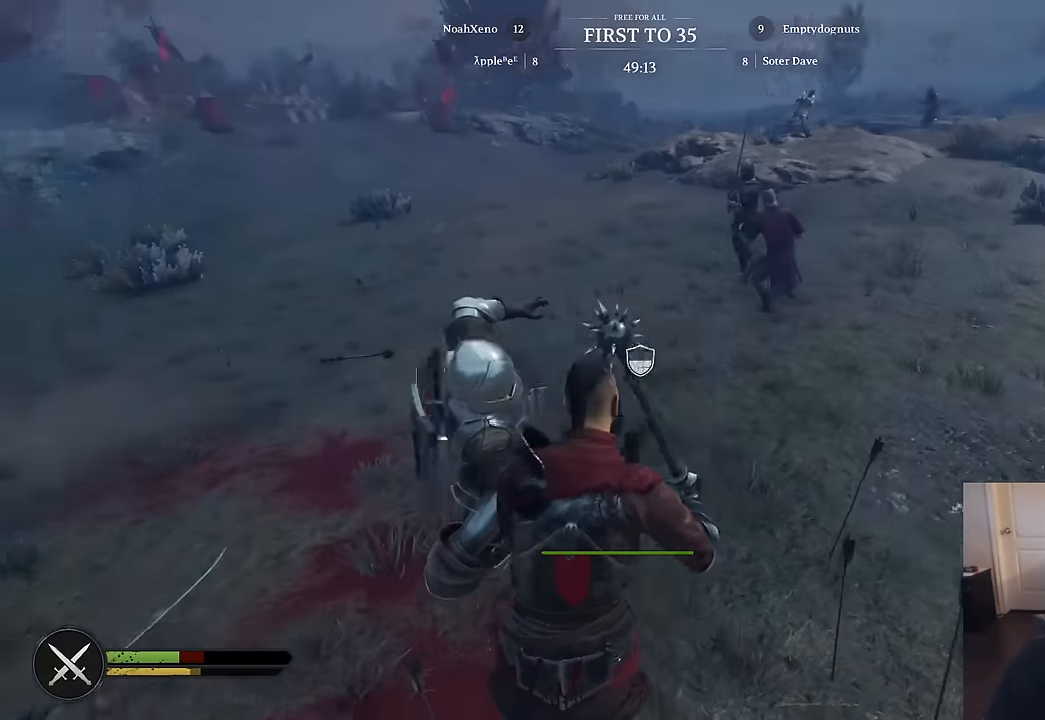
{"keys": ["d", "w"], "mouse": ["left", "right"], "mouse_move": "left", "events": [[100, "mouse_left", "down"], [283, "mouse_left", "up"], [333, "s", "up"], [366, "mouse_left", "down"], [416, "w", "down"]]}
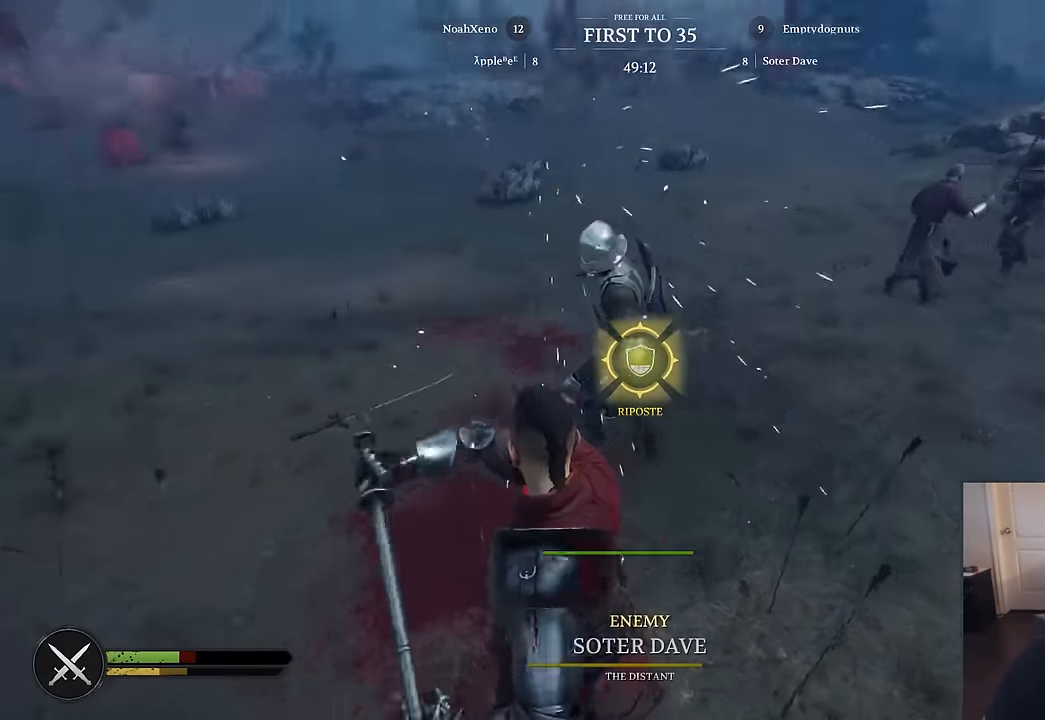
{"keys": ["d"], "mouse": [], "mouse_move": "left", "events": [[16, "mouse_right", "up"], [150, "d", "up"], [150, "mouse_left", "up"], [250, "a", "down"], [383, "d", "down"], [433, "a", "up"], [483, "w", "up"]]}
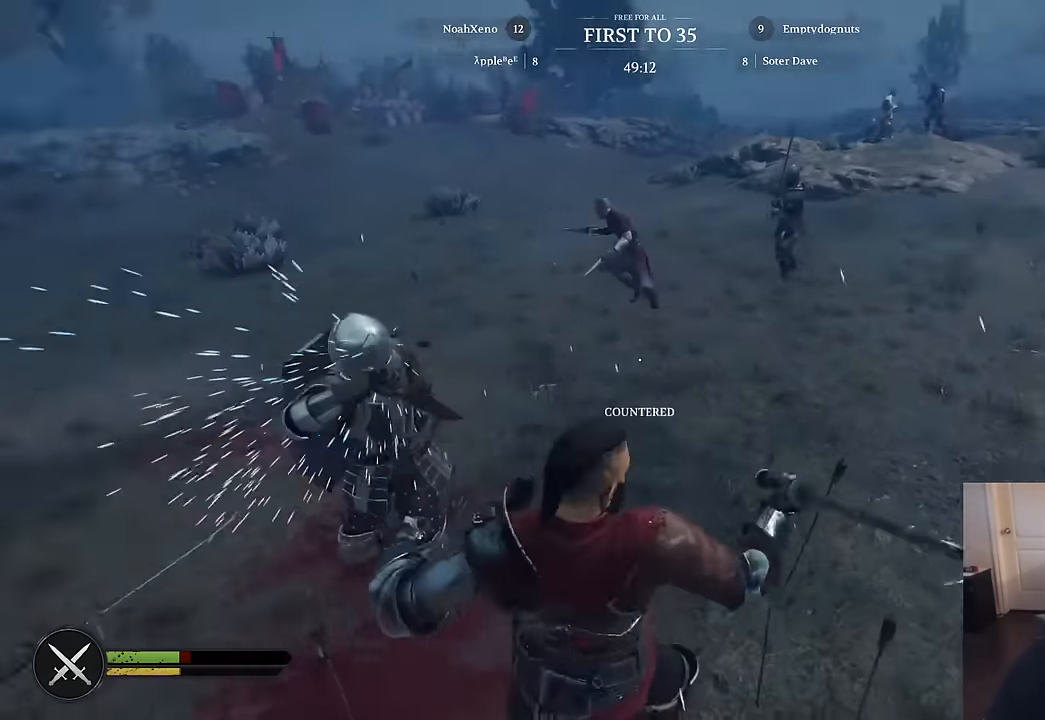
{"keys": ["s"], "mouse": ["right"], "mouse_move": "right", "events": [[83, "s", "down"], [166, "a", "down"], [166, "d", "up"], [166, "mouse_right", "down"], [500, "a", "up"]]}
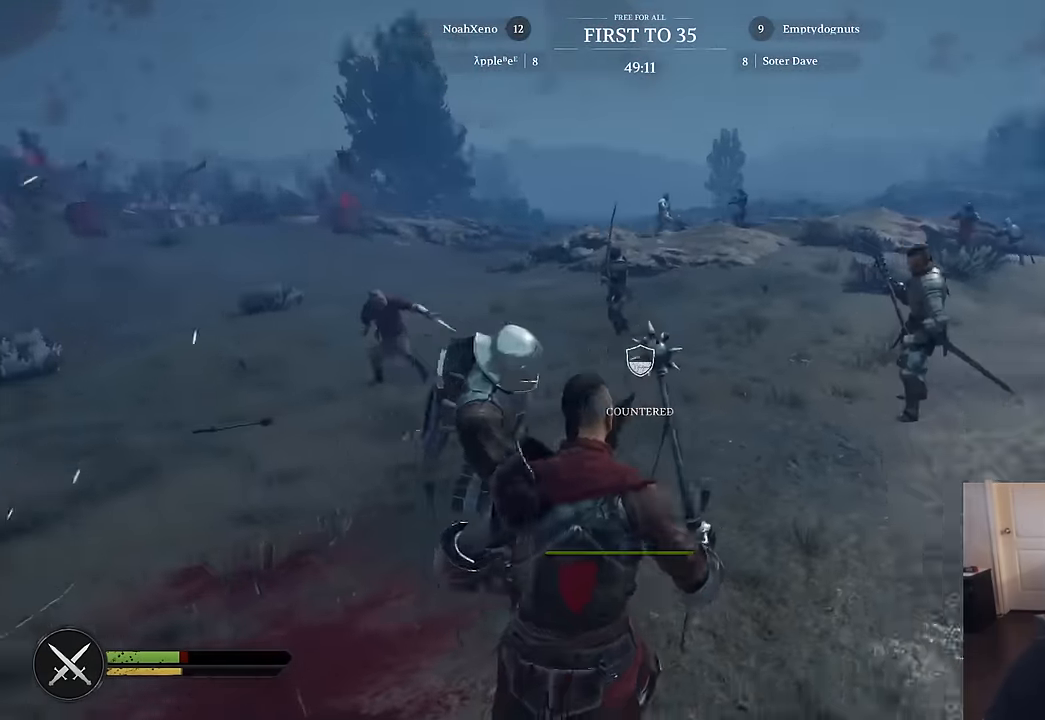
{"keys": ["d", "s"], "mouse": ["left", "right"], "mouse_move": "left", "events": [[50, "d", "down"], [100, "d", "up"], [133, "a", "down"], [183, "d", "down"], [283, "a", "up"], [416, "mouse_left", "down"]]}
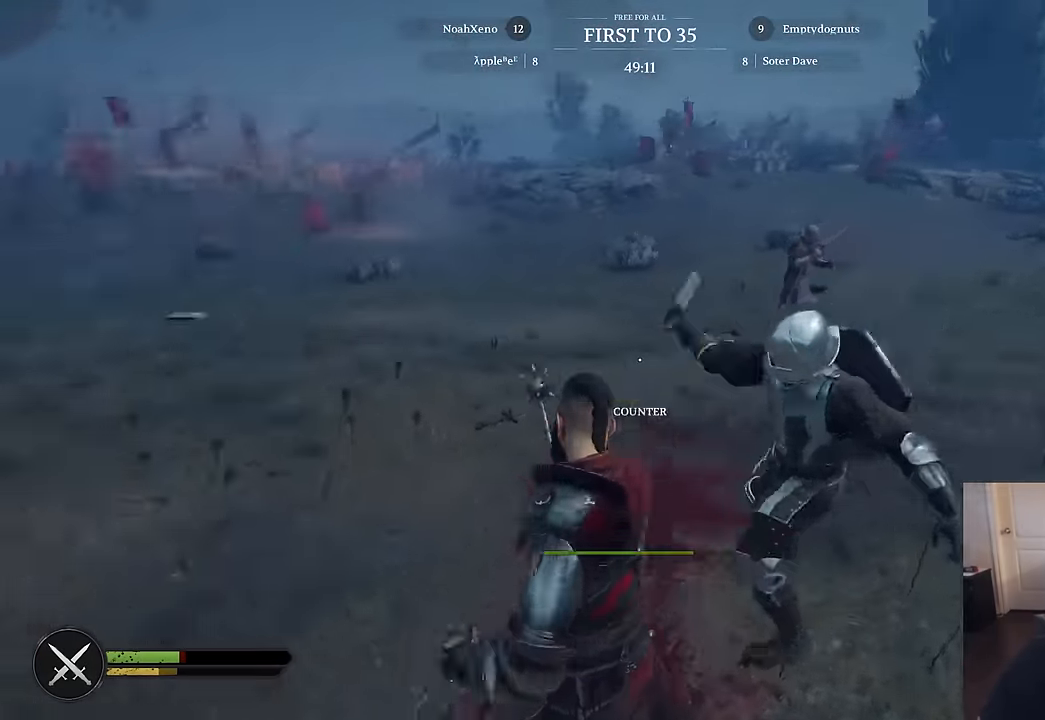
{"keys": [], "mouse": [], "mouse_move": "right", "events": [[300, "mouse_left", "up"], [300, "mouse_right", "up"], [350, "s", "up"], [483, "d", "up"]]}
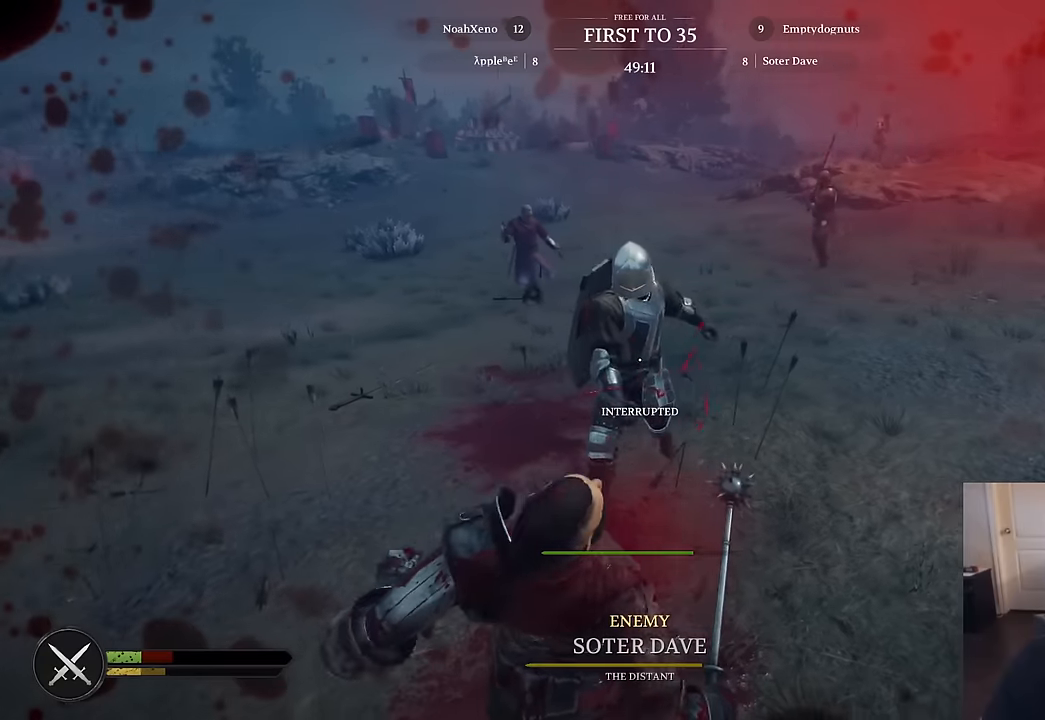
{"keys": ["a", "s"], "mouse": ["right"], "mouse_move": "right", "events": [[34, "a", "down"], [34, "s", "down"], [267, "mouse_right", "down"], [400, "a", "up"], [500, "a", "down"]]}
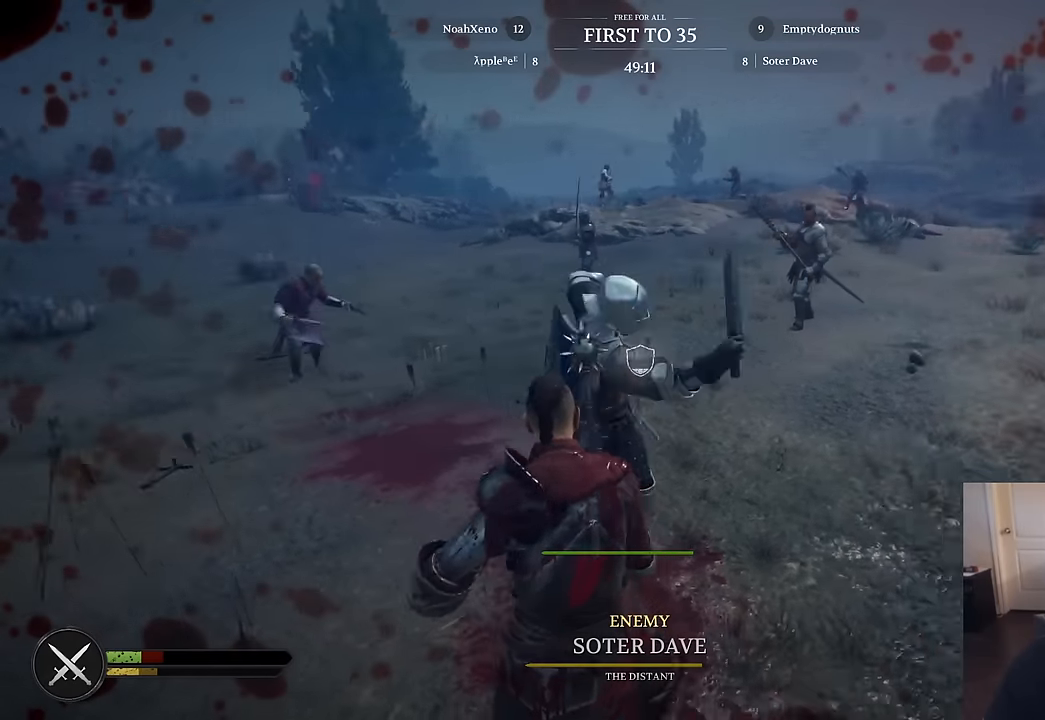
{"keys": ["d"], "mouse": ["left", "right"], "mouse_move": "left", "events": [[134, "mouse_left", "down"], [334, "d", "down"], [367, "a", "up"], [367, "mouse_left", "up"], [417, "mouse_left", "down"], [417, "s", "up"]]}
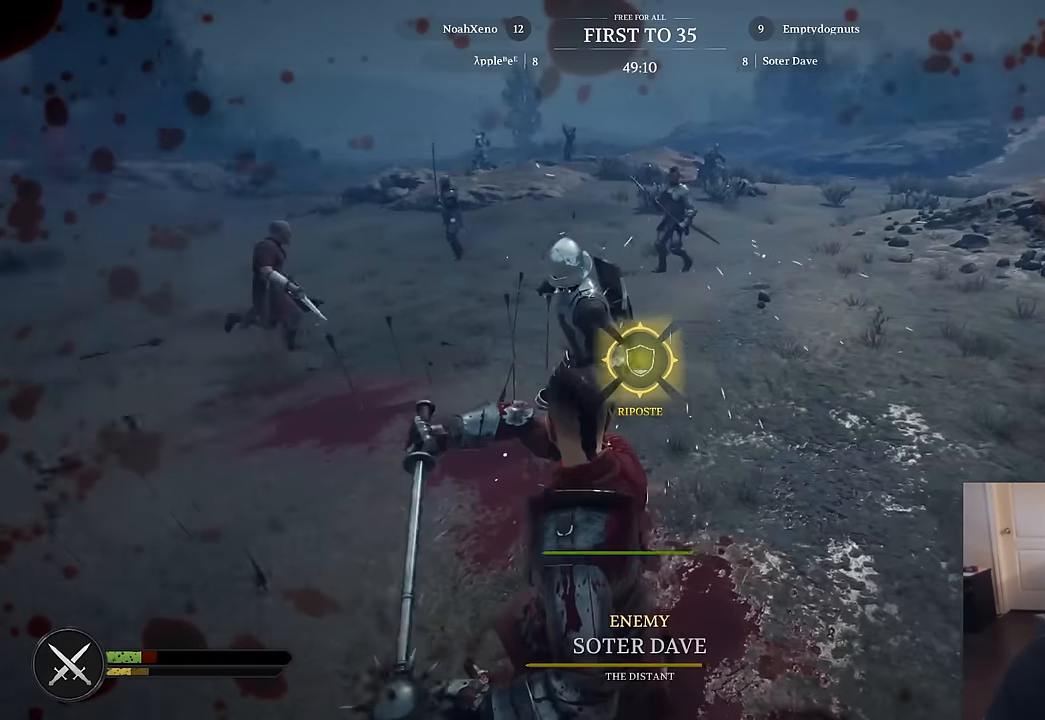
{"keys": ["d"], "mouse": ["left", "right"], "mouse_move": "up", "events": [[17, "w", "down"], [484, "w", "up"]]}
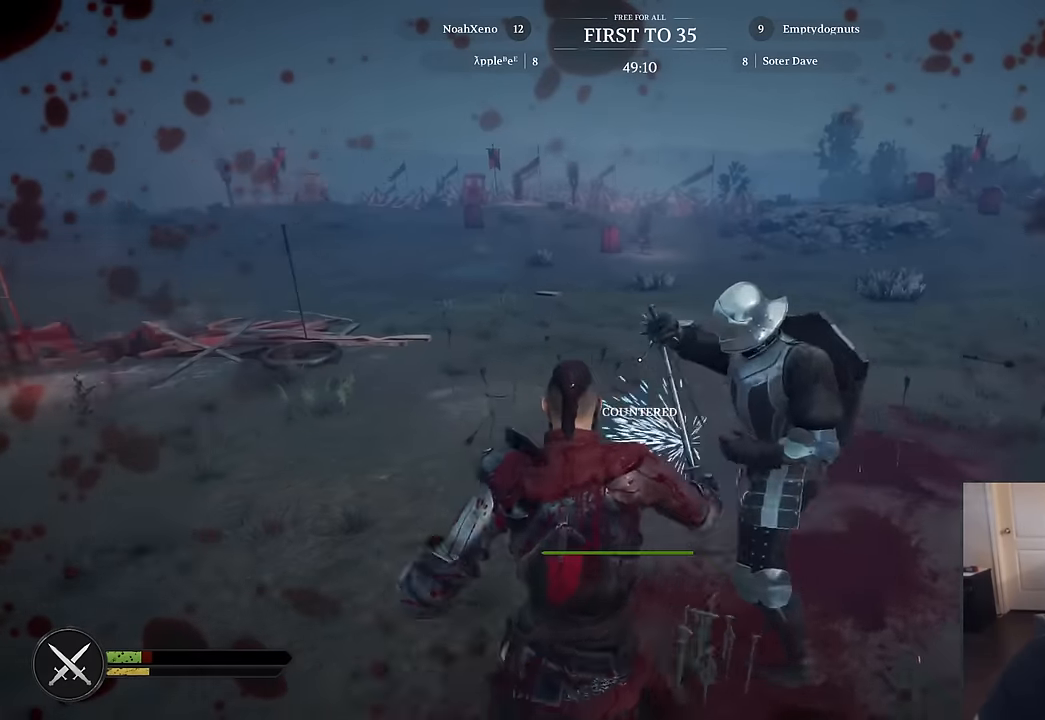
{"keys": ["a", "s"], "mouse": ["right"], "mouse_move": "right", "events": [[134, "mouse_left", "up"], [134, "mouse_right", "up"], [167, "s", "down"], [267, "a", "down"], [267, "d", "up"], [367, "mouse_right", "down"]]}
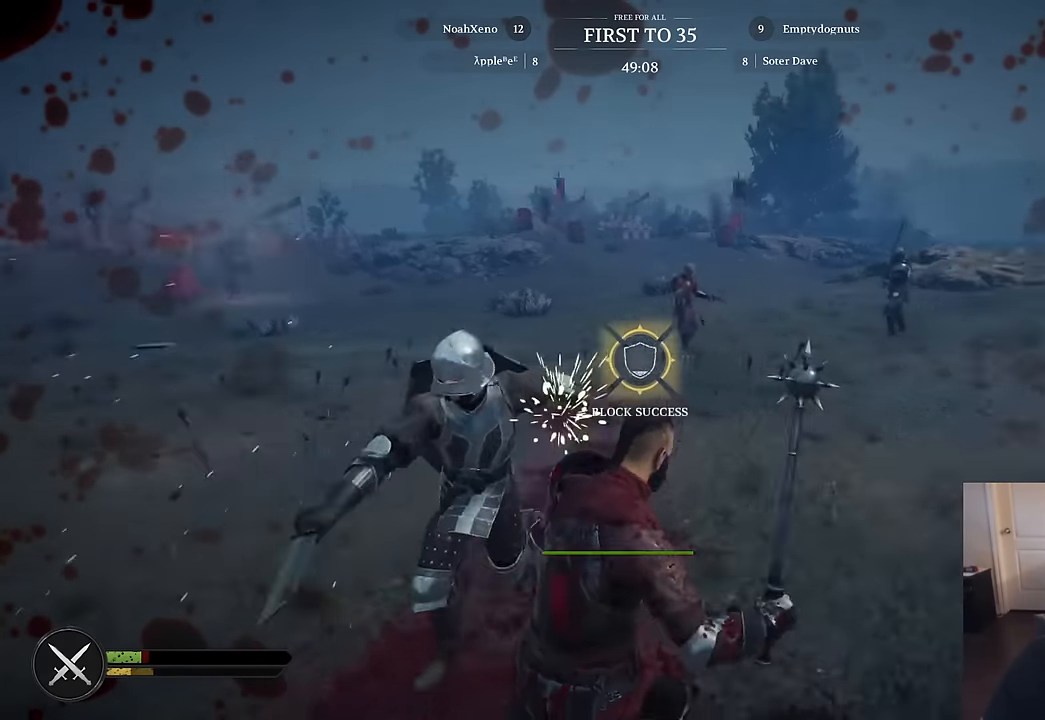
{"keys": ["d", "w"], "mouse": ["left"], "mouse_move": "right", "events": [[184, "mouse_left", "down"], [184, "mouse_right", "up"], [184, "s", "up"], [334, "w", "down"], [417, "d", "down"], [467, "a", "up"]]}
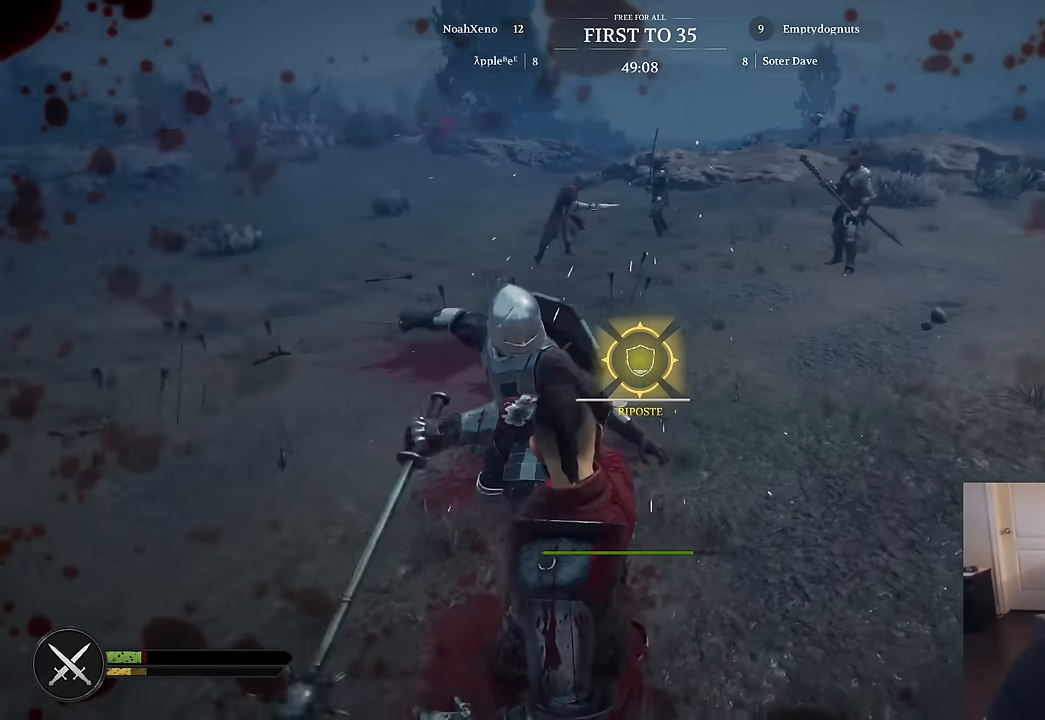
{"keys": ["a", "d", "w"], "mouse": ["left"], "mouse_move": "up", "events": [[117, "w", "up"], [434, "w", "down"], [484, "a", "down"]]}
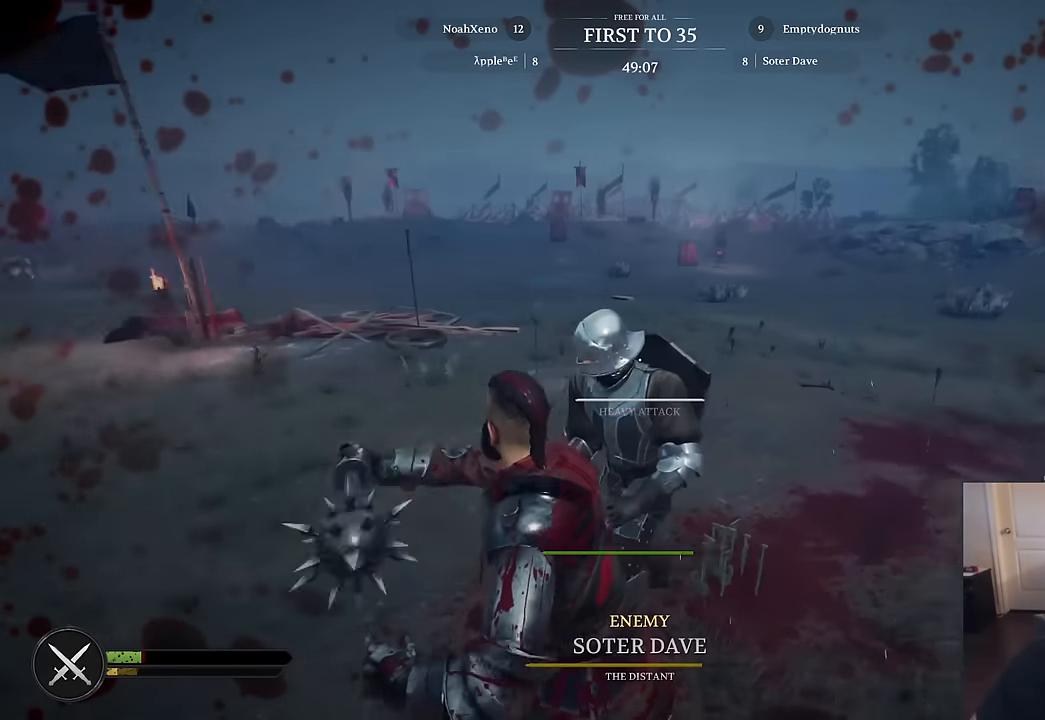
{"keys": ["a", "s"], "mouse": [], "mouse_move": "still", "events": [[34, "d", "up"], [400, "mouse_left", "up"], [400, "w", "up"], [500, "s", "down"]]}
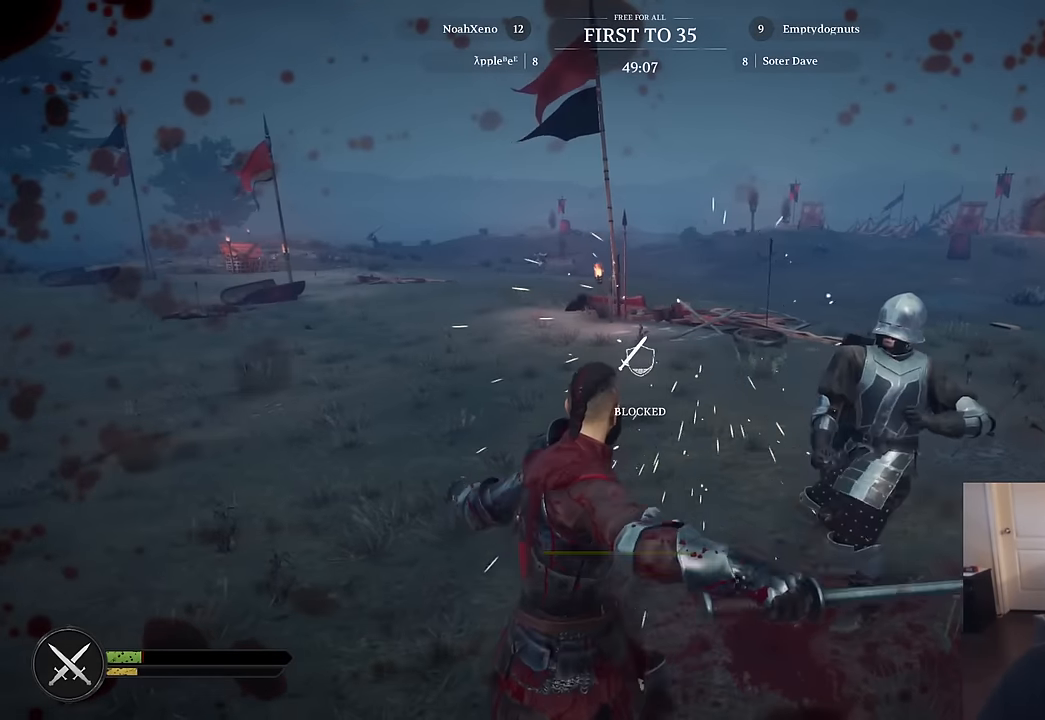
{"keys": ["s"], "mouse": ["right"], "mouse_move": "right", "events": [[50, "a", "up"], [467, "mouse_right", "down"]]}
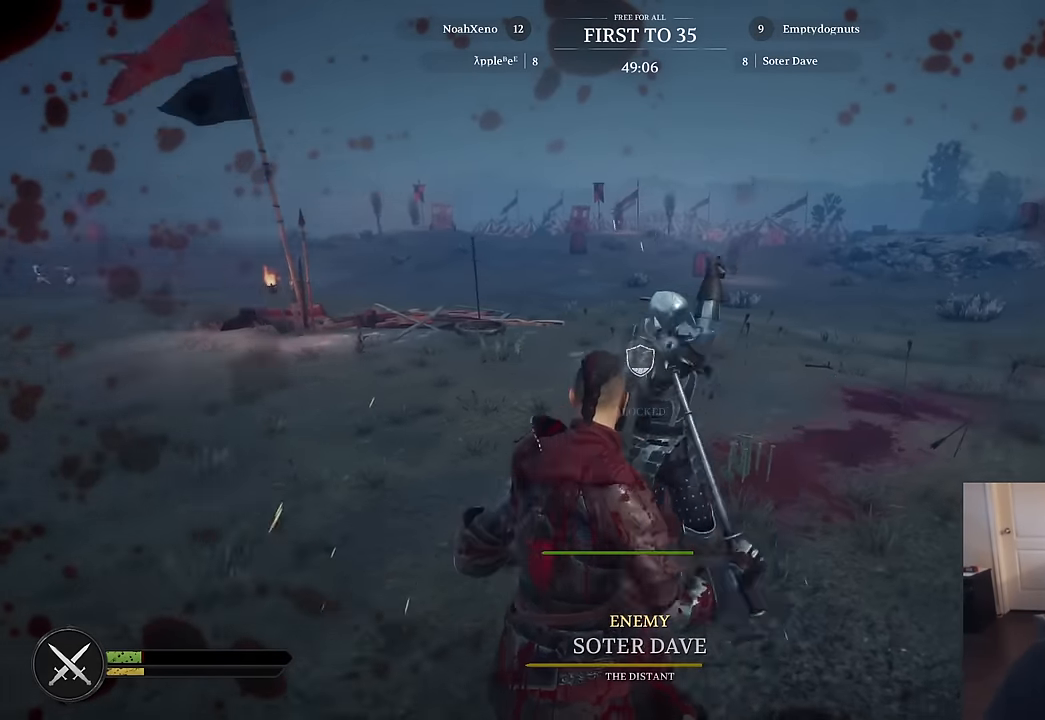
{"keys": ["d", "w"], "mouse": [], "mouse_move": "left", "events": [[117, "d", "down"], [300, "s", "up"], [400, "mouse_right", "up"], [400, "w", "down"]]}
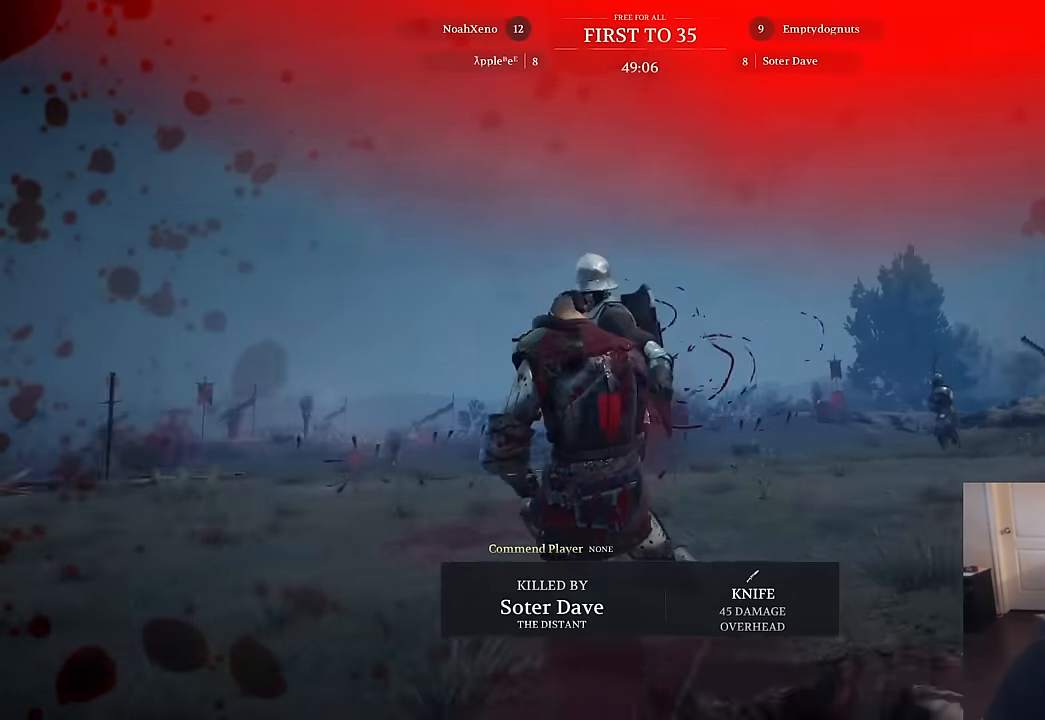
{"keys": [], "mouse": ["left"], "mouse_move": "still", "events": [[84, "d", "up"], [84, "mouse_left", "down"], [84, "w", "up"], [167, "mouse_left", "up"], [267, "mouse_left", "down"], [367, "mouse_left", "up"], [450, "mouse_left", "down"]]}
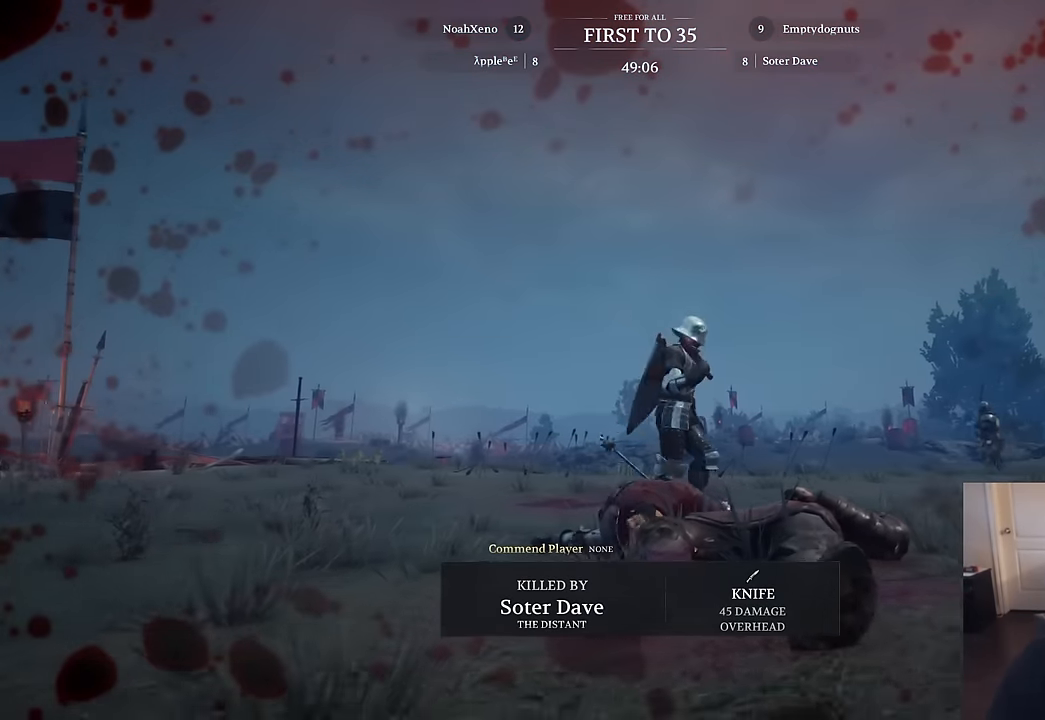
{"keys": [], "mouse": [], "mouse_move": "still", "events": [[50, "mouse_left", "up"], [384, "mouse_left", "down"], [467, "mouse_left", "up"]]}